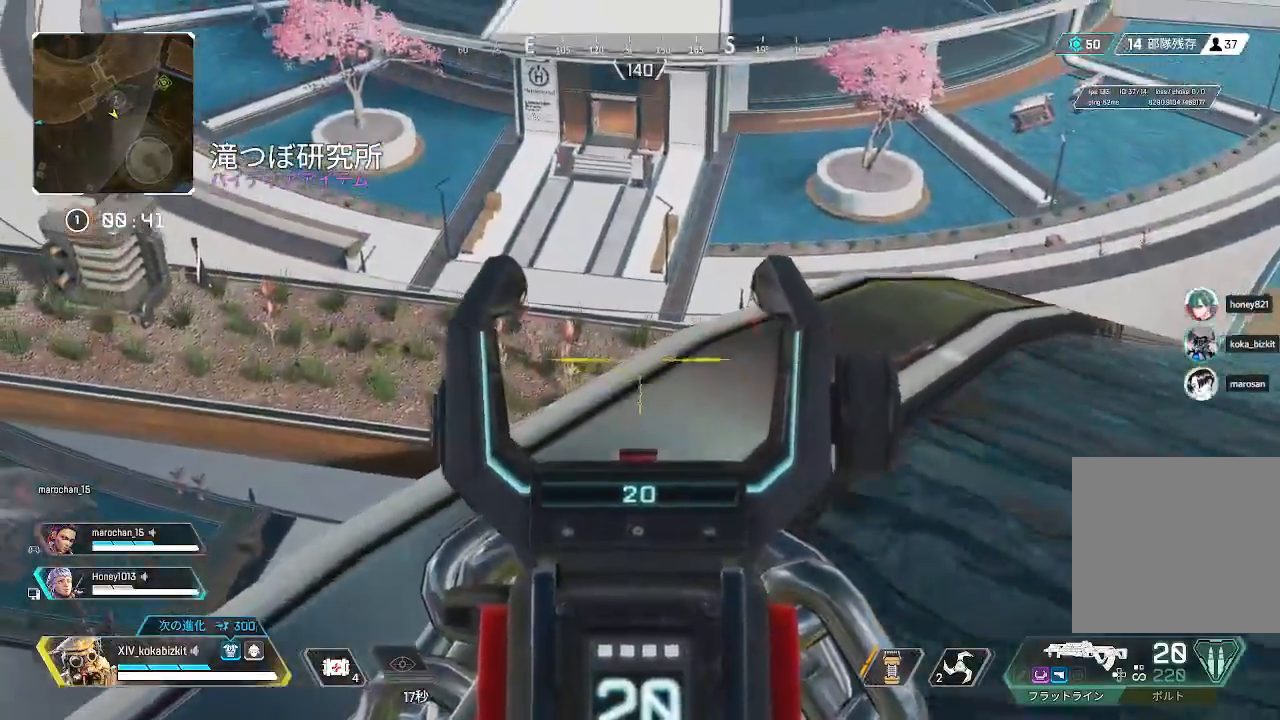
Gameplay with a controller (PlayStation layout); each line is a JSON object with the inputs held at the frame after it (dt_ms = milliseconds from this image to that frame). "events" lists button and stick changes between this image and that frame as [ms after this image, input, new state], when the widget could be followed in between. Not read: SELECT.
{"dt_ms": 500, "buttons": ["L2"], "left_stick": "up-right", "right_stick": "down-left", "events": [[50, "left_stick", "left"], [150, "L2", "up"], [183, "left_stick", "center"], [233, "left_stick", "right"], [317, "left_stick", "up-right"], [333, "L2", "down"], [333, "right_stick", "center"], [400, "right_stick", "down-left"]]}
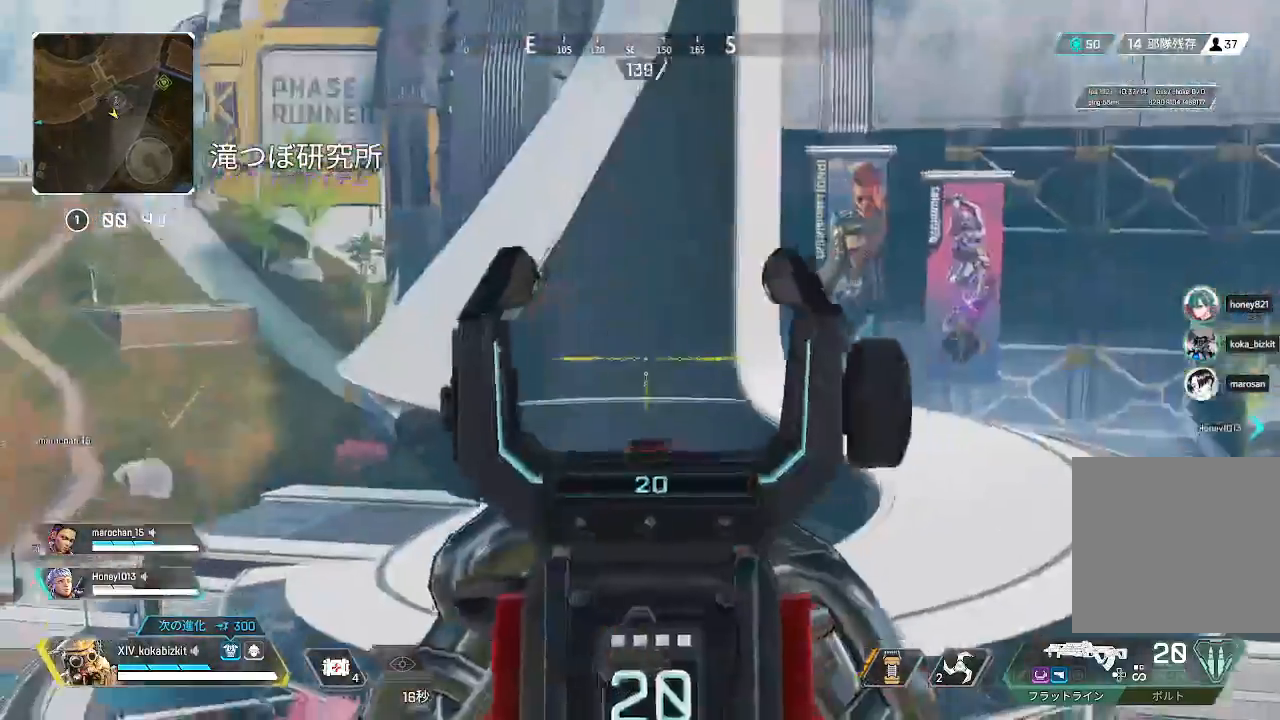
{"dt_ms": 500, "buttons": ["L2"], "left_stick": "down-right", "right_stick": "down"}
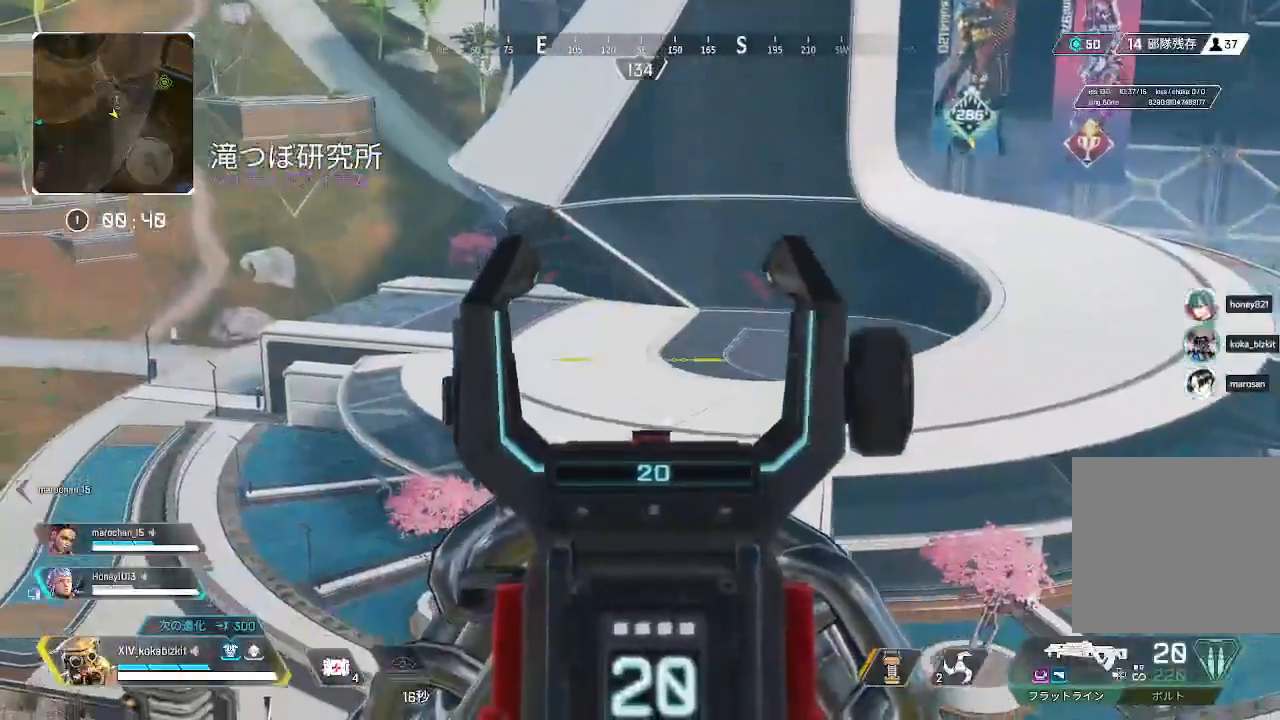
{"dt_ms": 500, "buttons": ["CROSS", "L2"], "left_stick": "down-right", "right_stick": "center", "events": [[17, "right_stick", "center"], [450, "CROSS", "down"]]}
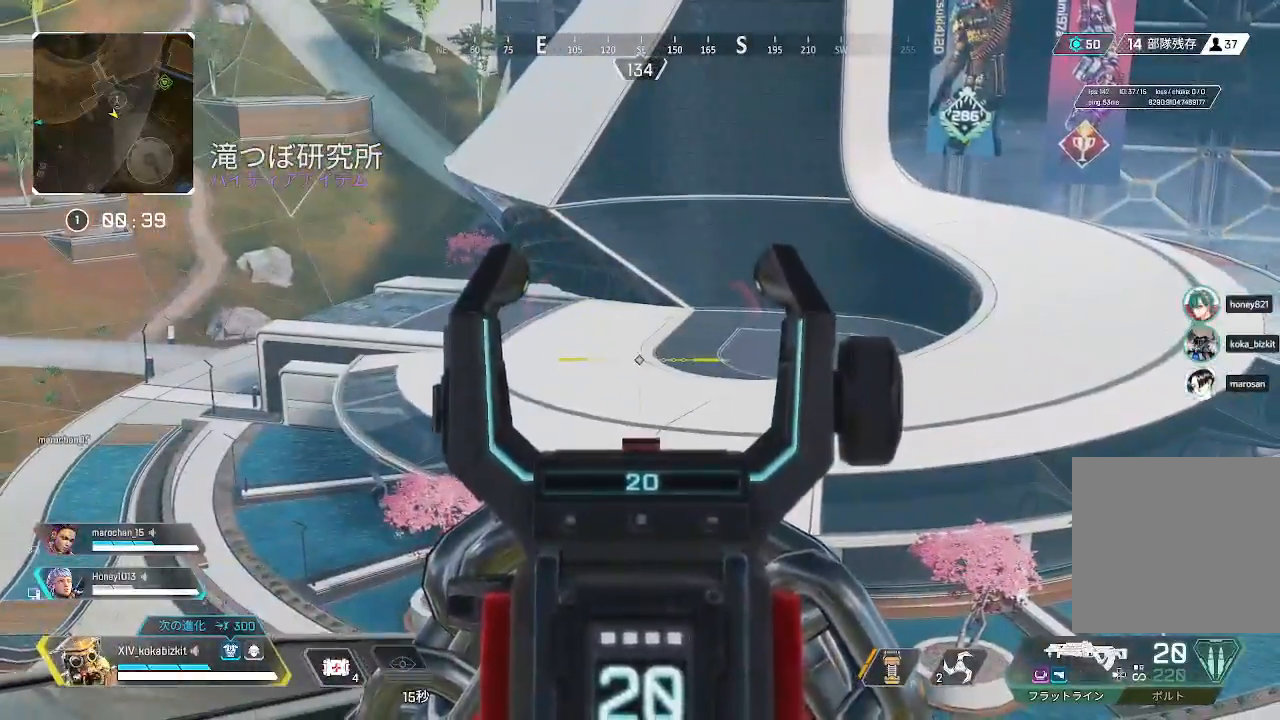
{"dt_ms": 500, "buttons": [], "left_stick": "up", "right_stick": "center", "events": [[33, "CROSS", "up"], [50, "left_stick", "center"], [100, "CROSS", "down"], [100, "L2", "up"], [117, "left_stick", "up"], [167, "CROSS", "up"], [300, "right_stick", "down-left"], [450, "right_stick", "center"]]}
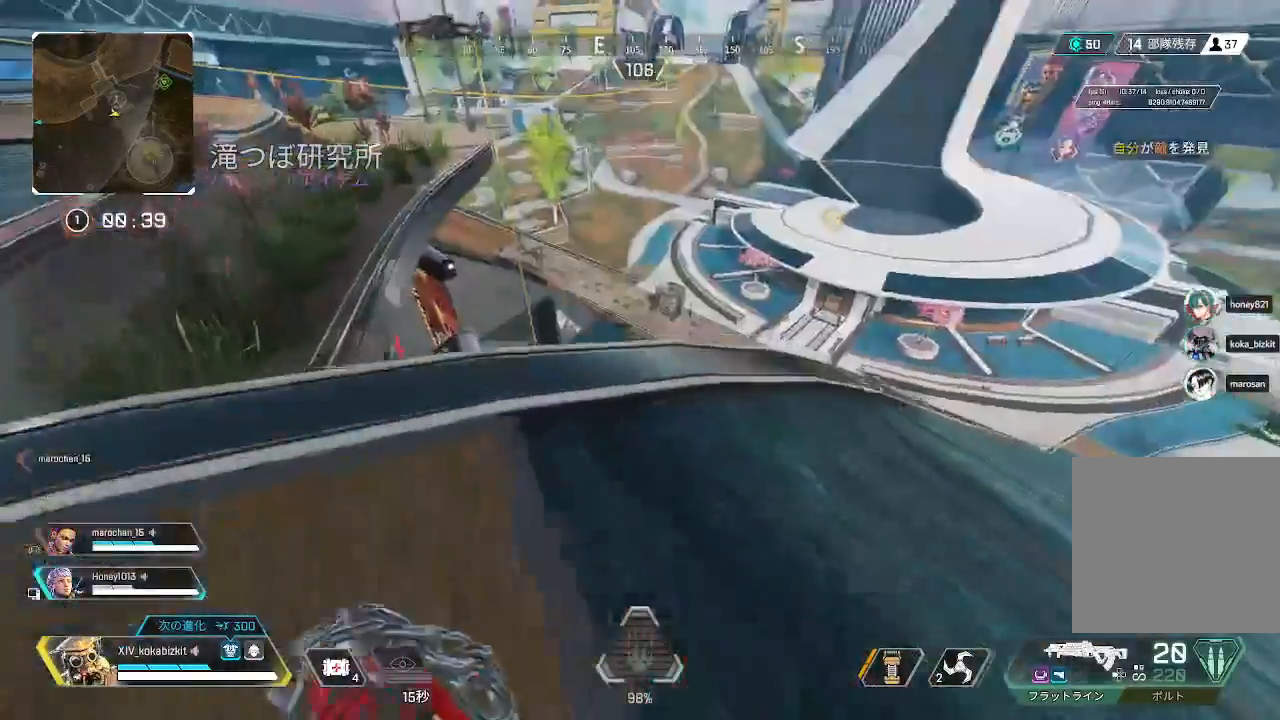
{"dt_ms": 500, "buttons": ["L2"], "left_stick": "up-right", "right_stick": "down-left", "events": [[217, "right_stick", "left"], [267, "right_stick", "down-left"], [400, "left_stick", "up-right"], [450, "L2", "down"]]}
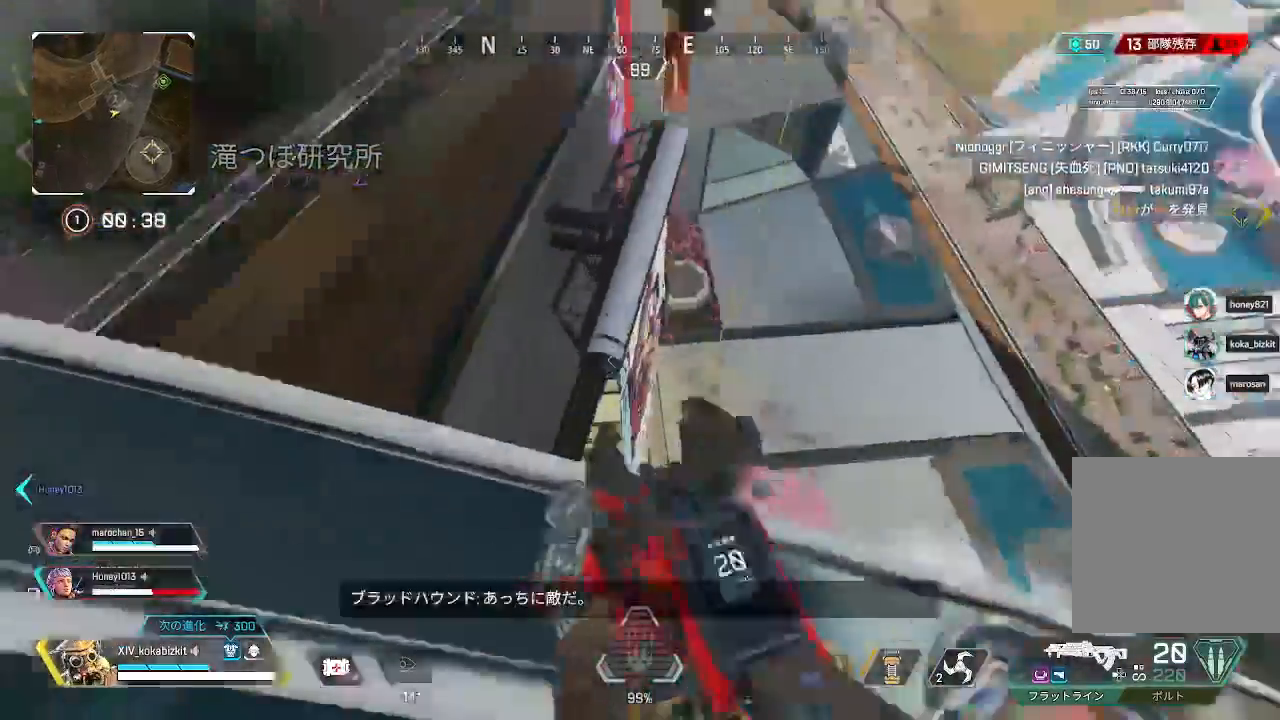
{"dt_ms": 500, "buttons": [], "left_stick": "down-right", "right_stick": "right", "events": [[17, "right_stick", "center"], [50, "left_stick", "right"], [267, "left_stick", "down-right"], [450, "L2", "up"], [450, "right_stick", "right"]]}
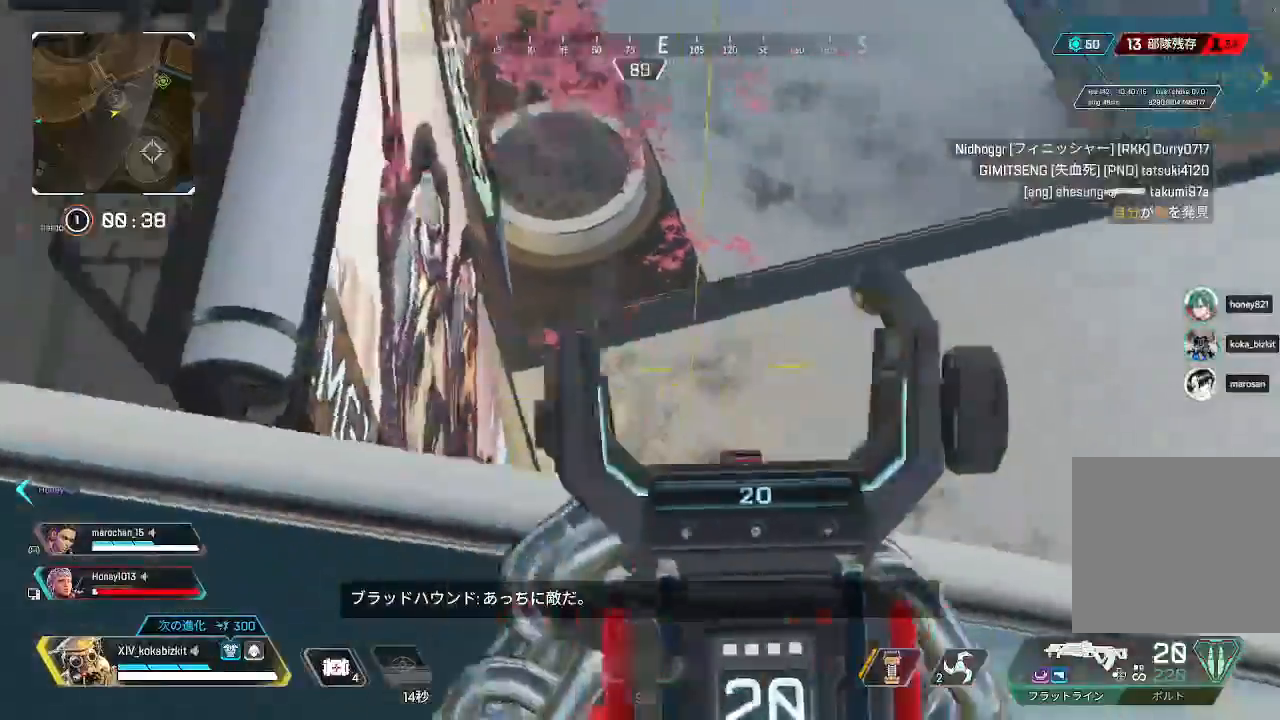
{"dt_ms": 500, "buttons": [], "left_stick": "down-right", "right_stick": "right", "events": [[100, "right_stick", "up-right"], [267, "right_stick", "right"]]}
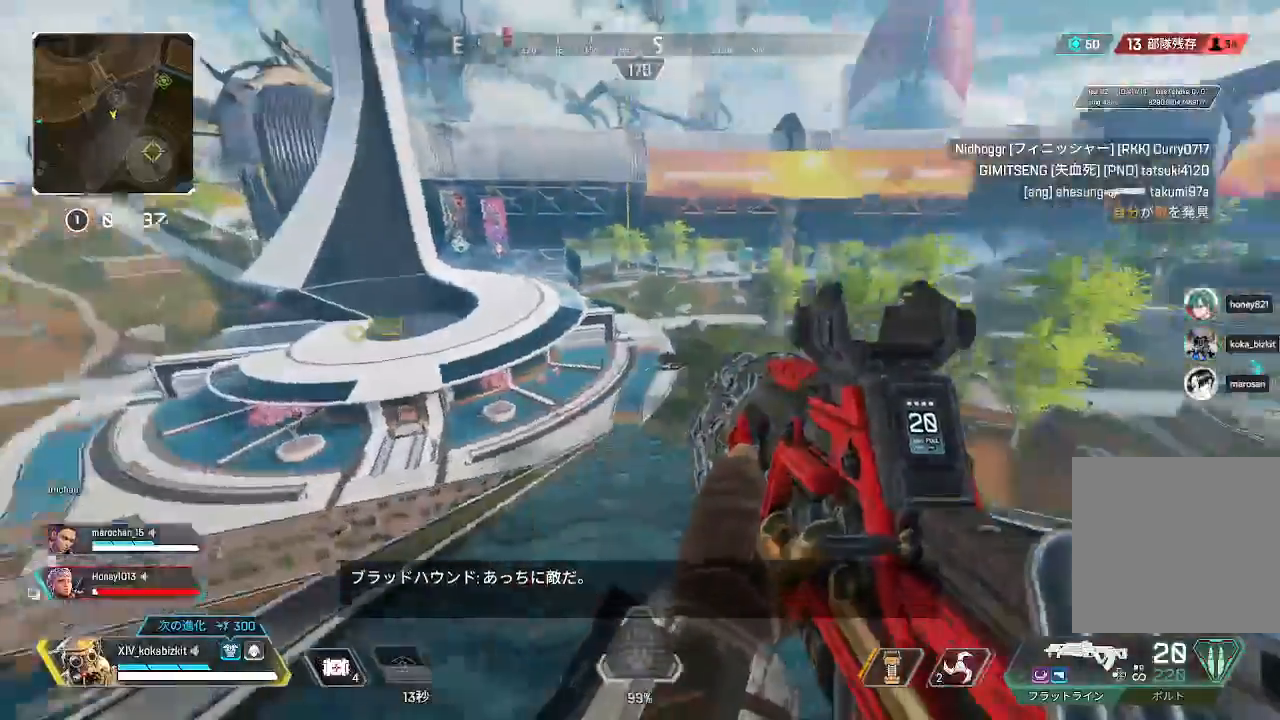
{"dt_ms": 500, "buttons": [], "left_stick": "right", "right_stick": "center", "events": [[217, "right_stick", "center"], [317, "right_stick", "right"], [467, "left_stick", "right"], [500, "right_stick", "center"]]}
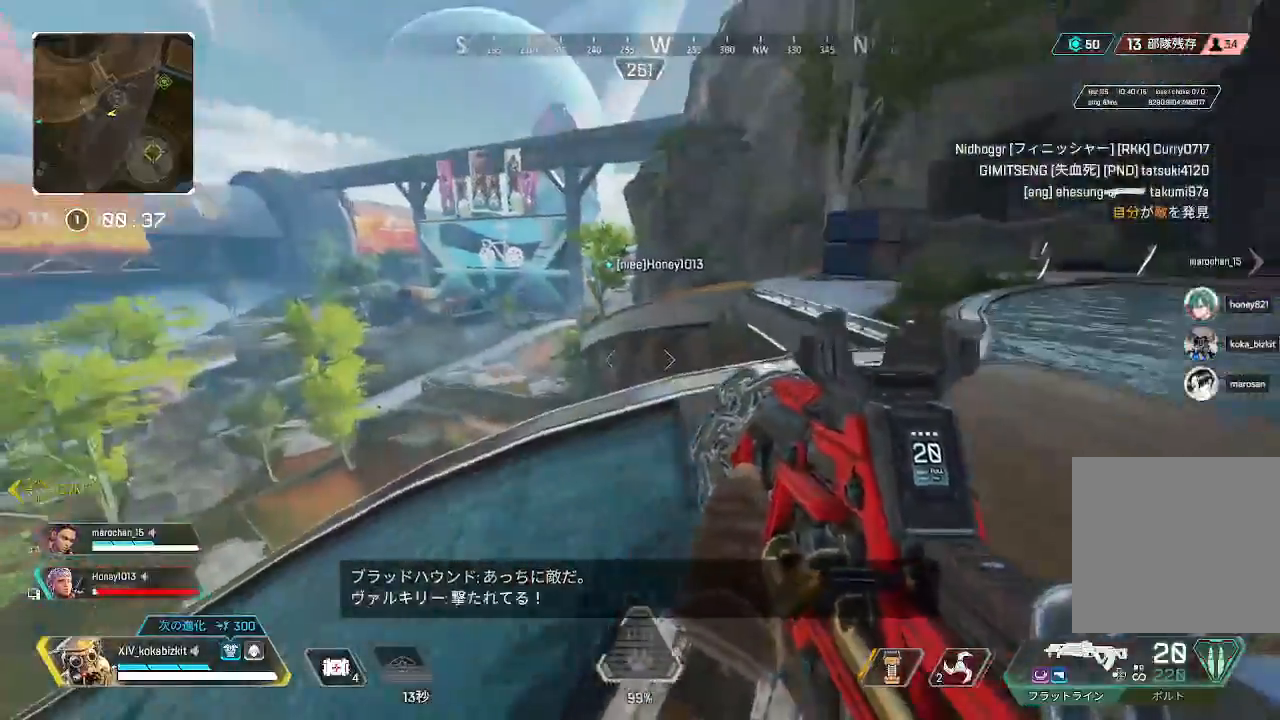
{"dt_ms": 500, "buttons": [], "left_stick": "up-right", "right_stick": "center", "events": [[100, "left_stick", "up-right"], [317, "right_stick", "right"], [467, "right_stick", "center"]]}
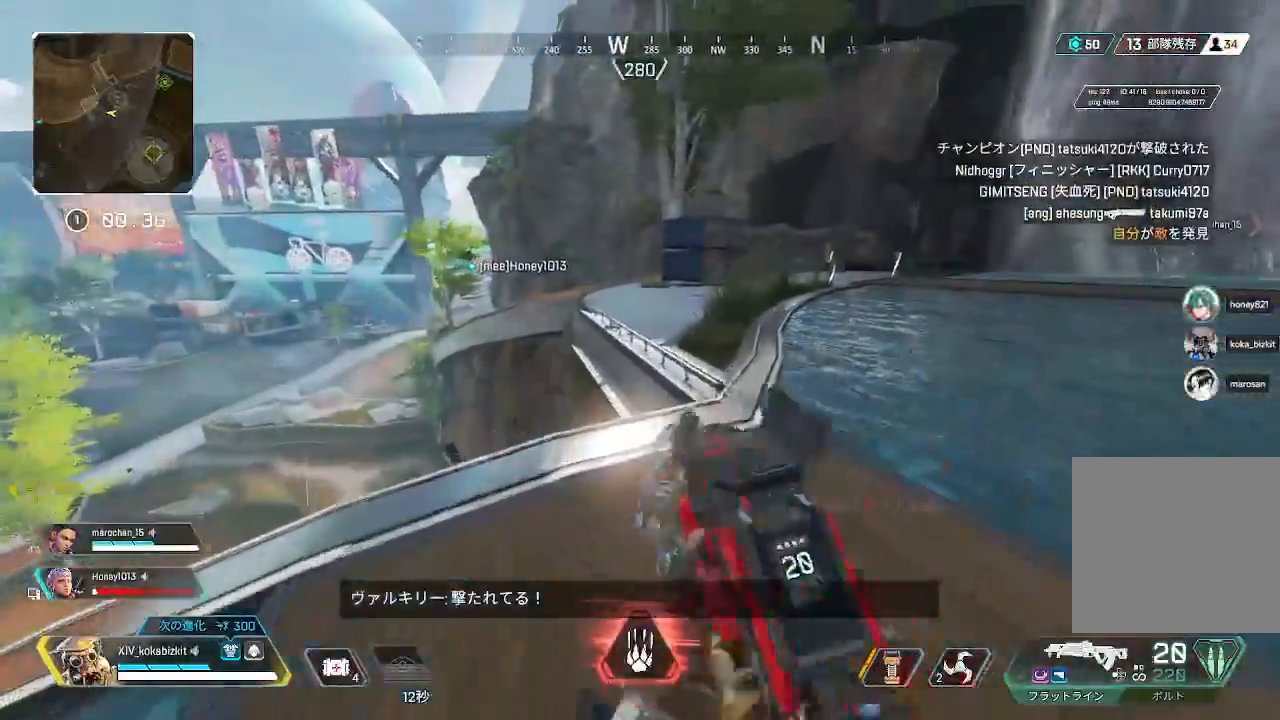
{"dt_ms": 500, "buttons": ["TRIANGLE"], "left_stick": "up", "right_stick": "center"}
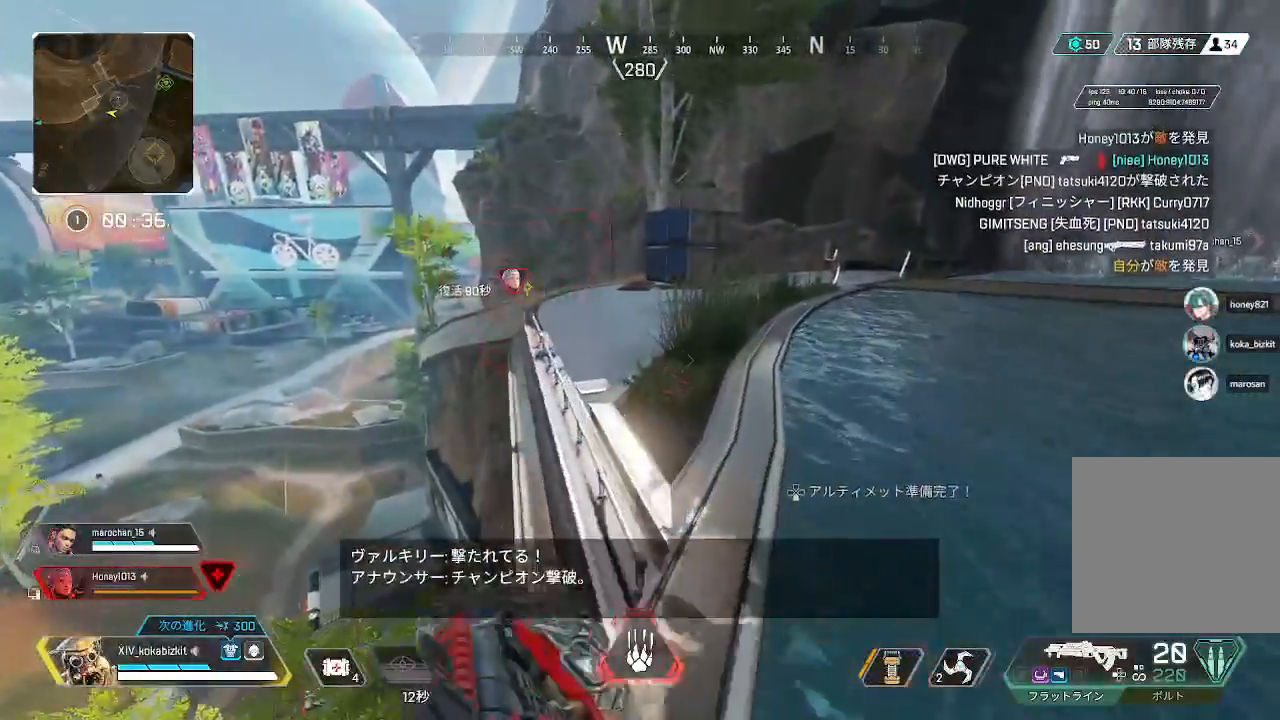
{"dt_ms": 1000, "buttons": [], "left_stick": "up-right", "right_stick": "center"}
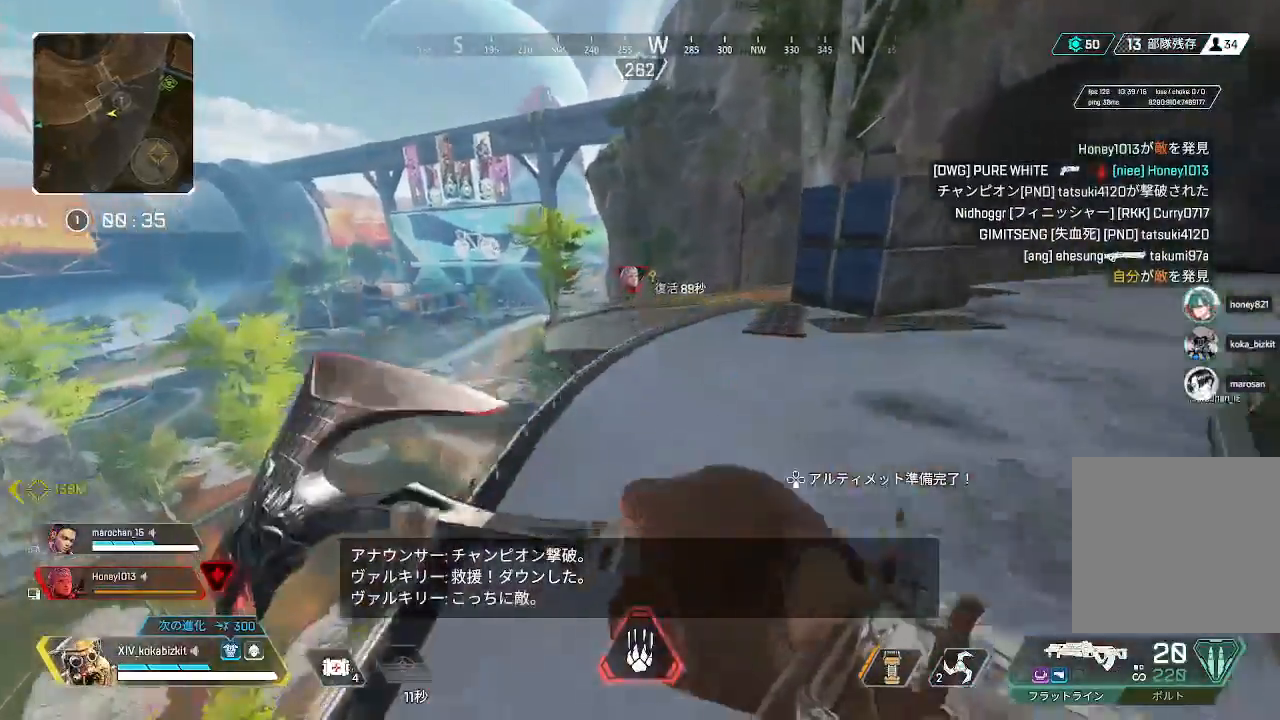
{"dt_ms": 500, "buttons": [], "left_stick": "up-right", "right_stick": "right", "events": [[467, "right_stick", "right"]]}
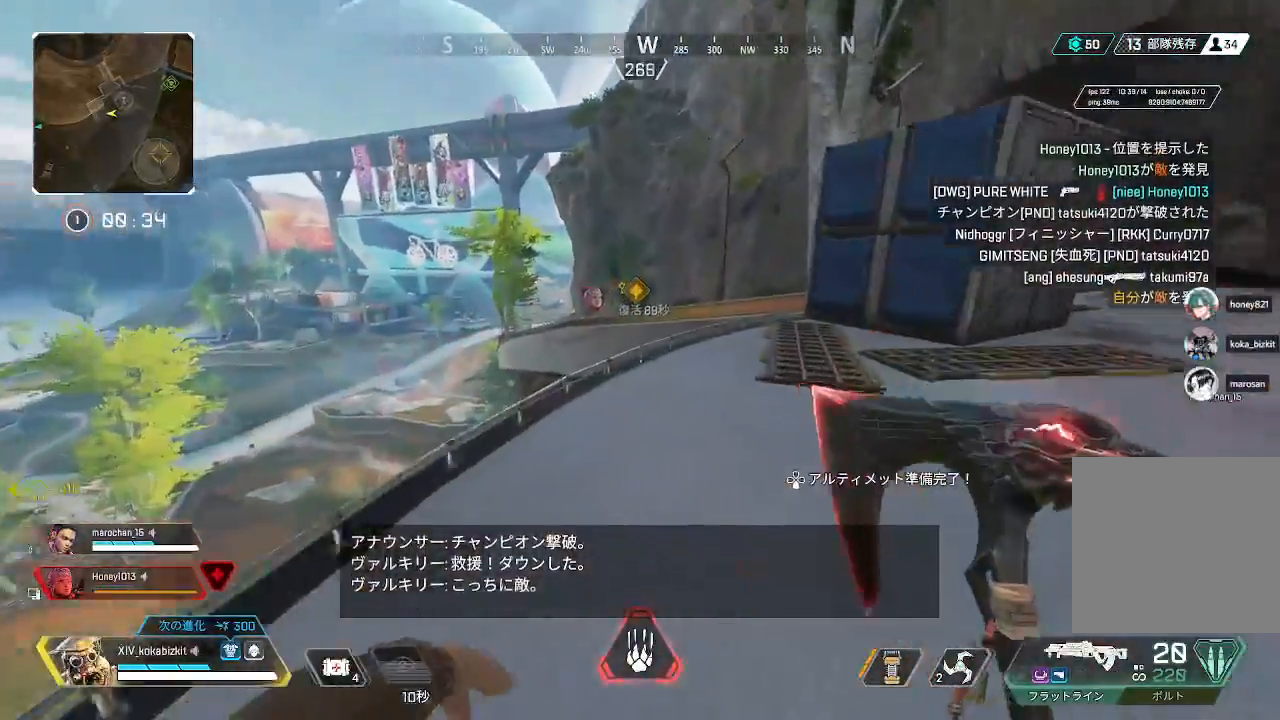
{"dt_ms": 500, "buttons": [], "left_stick": "up", "right_stick": "center", "events": [[133, "right_stick", "center"], [200, "left_stick", "up"]]}
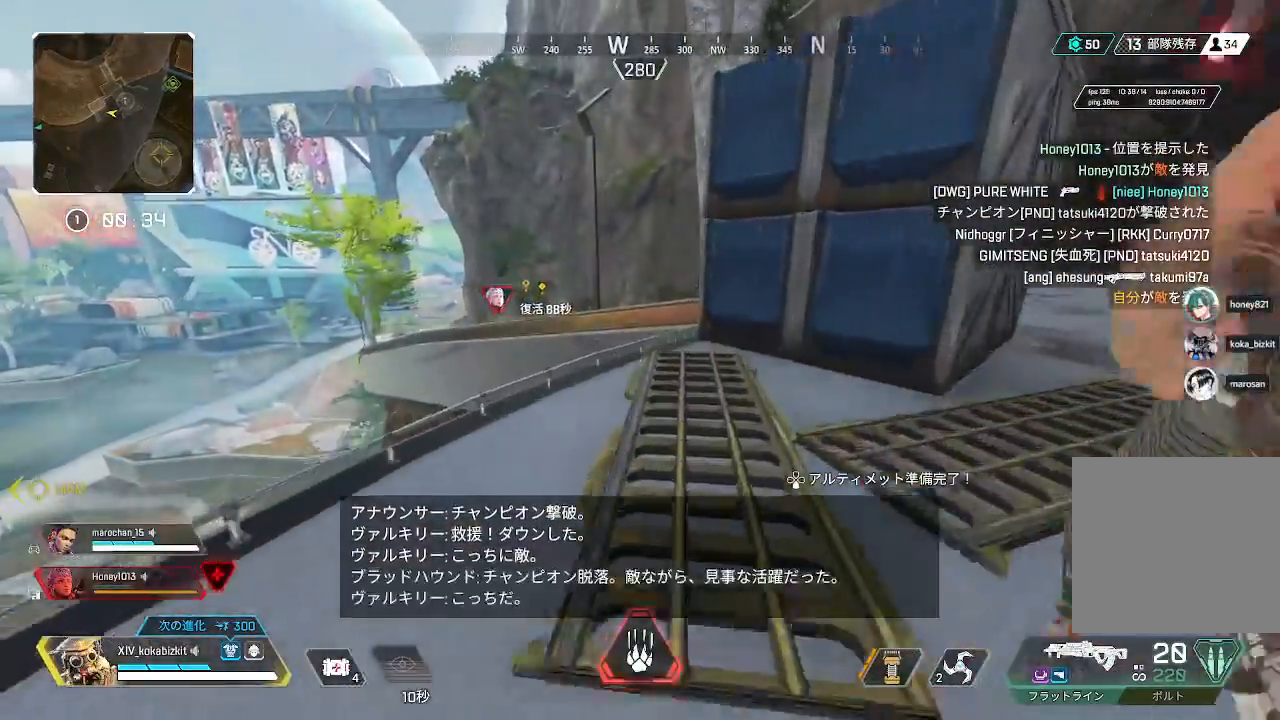
{"dt_ms": 500, "buttons": ["L1"], "left_stick": "up", "right_stick": "left", "events": [[317, "right_stick", "left"], [367, "L1", "down"]]}
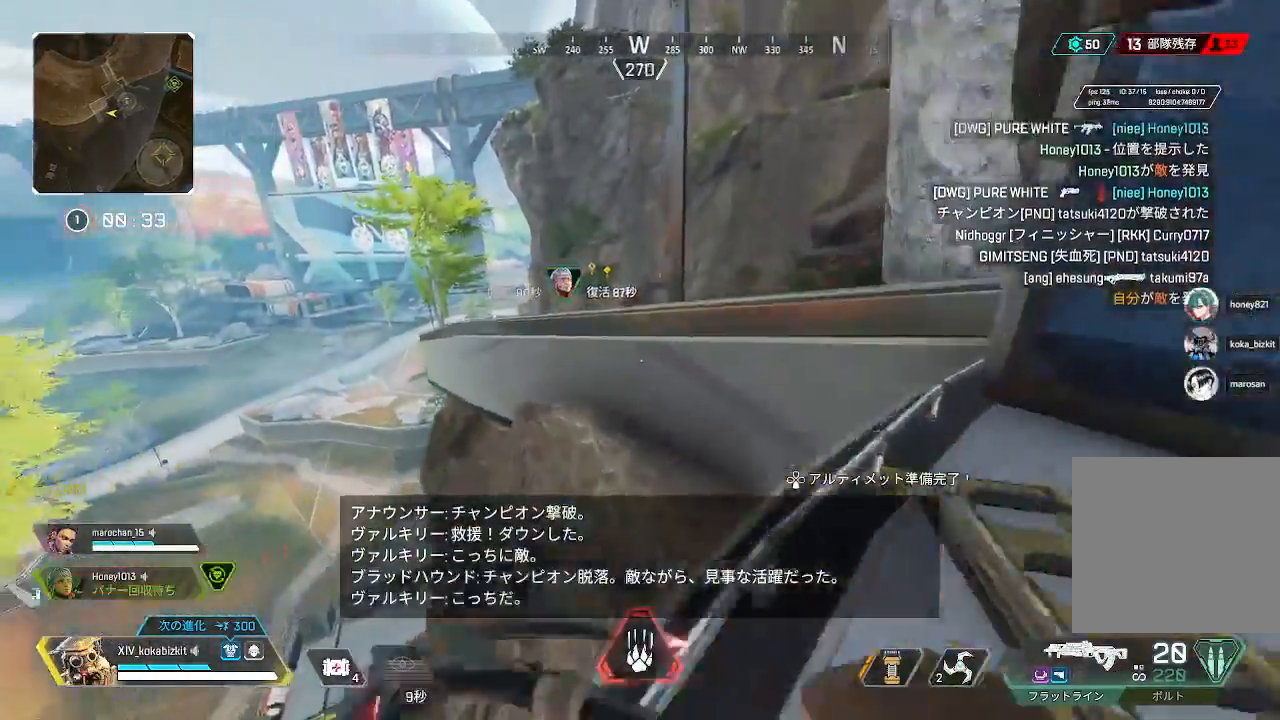
{"dt_ms": 500, "buttons": [], "left_stick": "up", "right_stick": "right", "events": [[33, "right_stick", "center"], [100, "R3", "down"], [183, "R3", "up"], [250, "L1", "up"], [417, "right_stick", "right"]]}
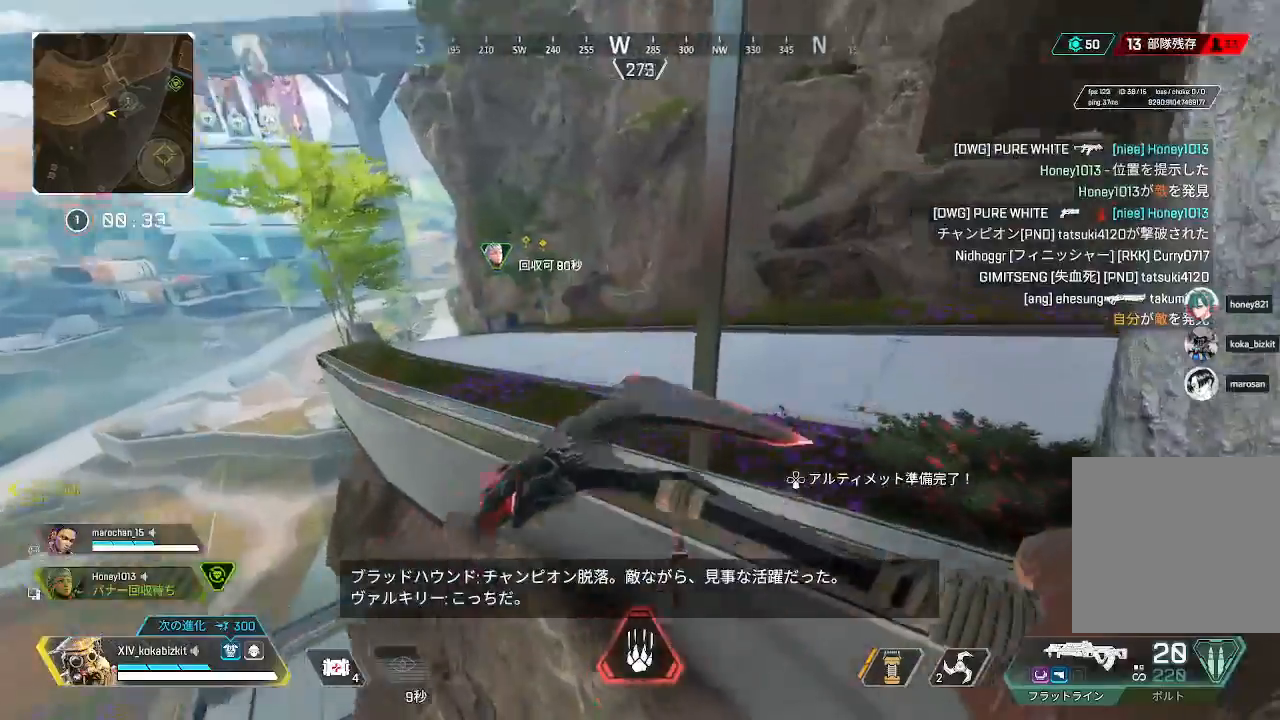
{"dt_ms": 500, "buttons": [], "left_stick": "up", "right_stick": "up", "events": [[33, "right_stick", "down-right"], [233, "right_stick", "center"], [433, "right_stick", "up"]]}
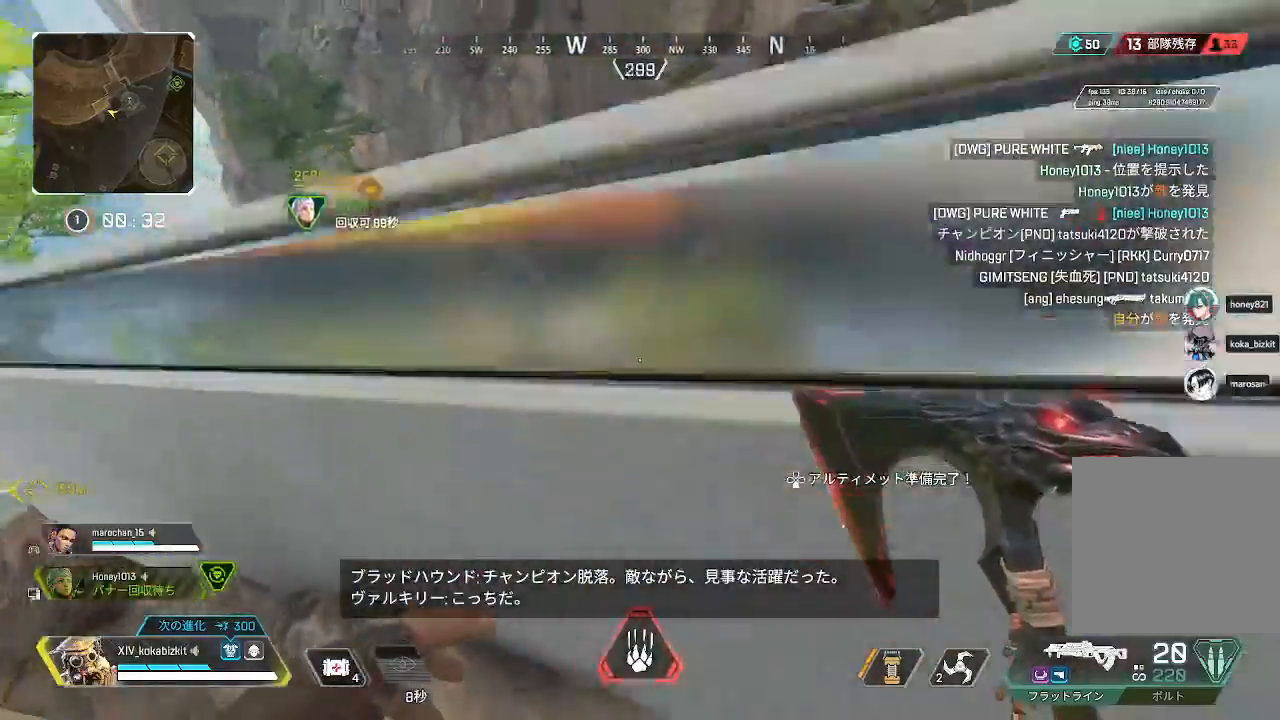
{"dt_ms": 500, "buttons": [], "left_stick": "up", "right_stick": "center", "events": [[67, "right_stick", "up-left"], [300, "right_stick", "center"], [383, "R3", "down"], [500, "R3", "up"]]}
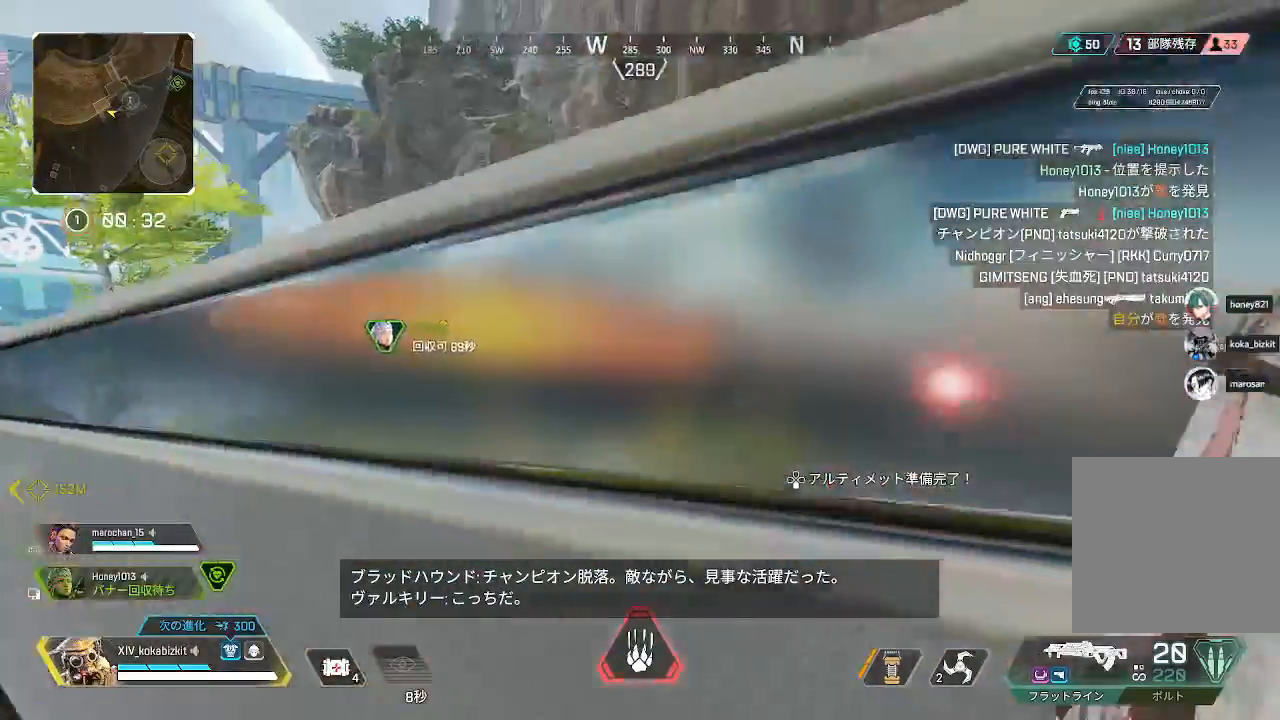
{"dt_ms": 500, "buttons": [], "left_stick": "up", "right_stick": "left", "events": [[367, "right_stick", "left"]]}
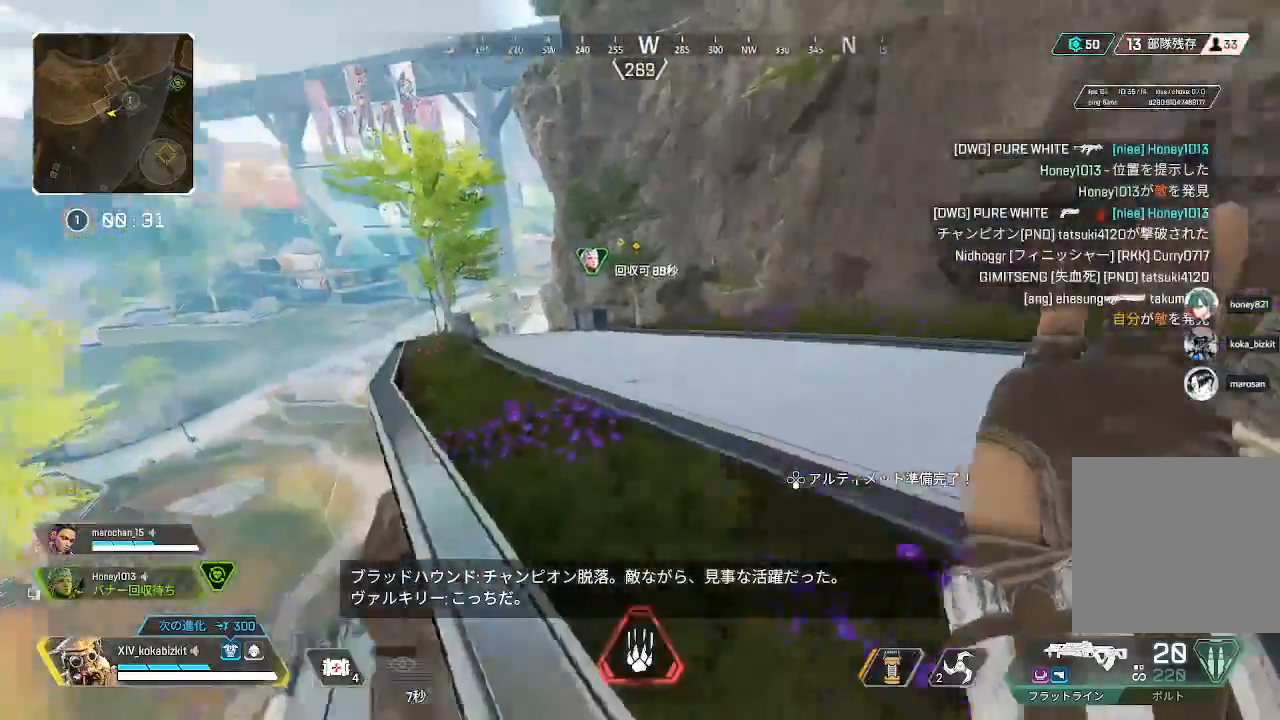
{"dt_ms": 500, "buttons": [], "left_stick": "up", "right_stick": "left", "events": [[167, "right_stick", "center"], [383, "right_stick", "left"]]}
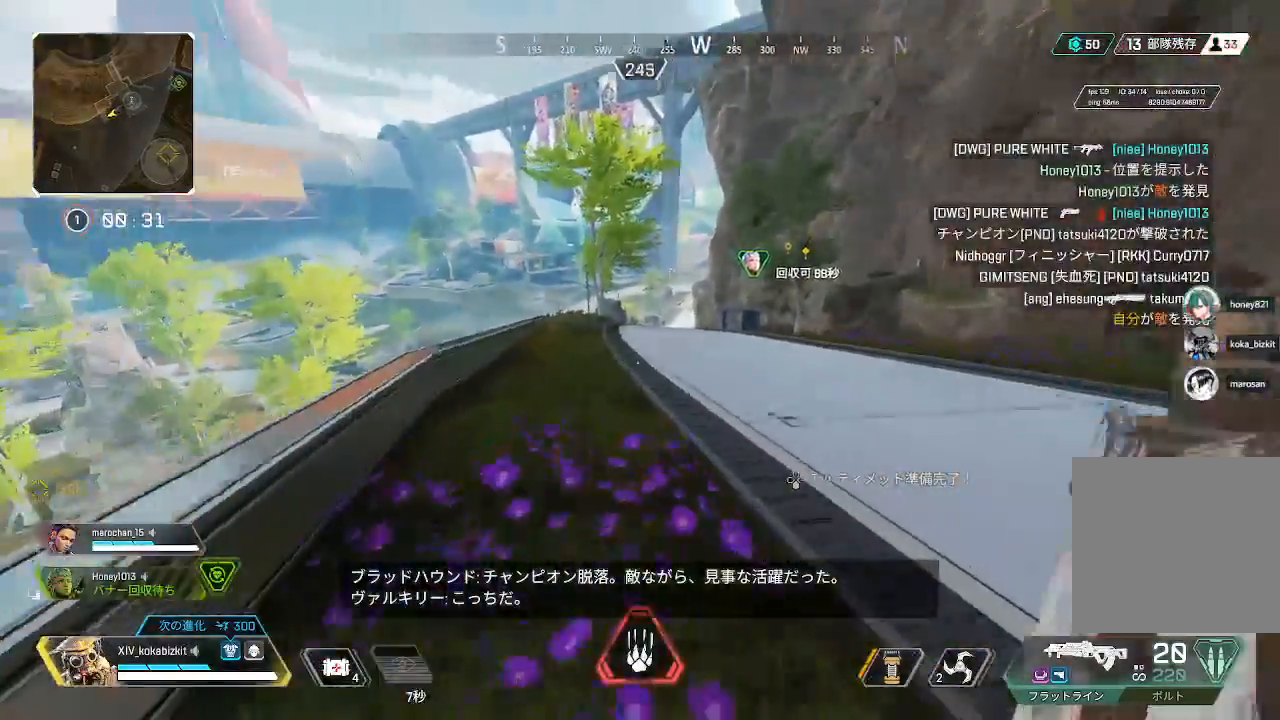
{"dt_ms": 500, "buttons": ["L1", "R3"], "left_stick": "up", "right_stick": "center", "events": [[117, "right_stick", "center"], [200, "L1", "down"], [500, "R3", "down"]]}
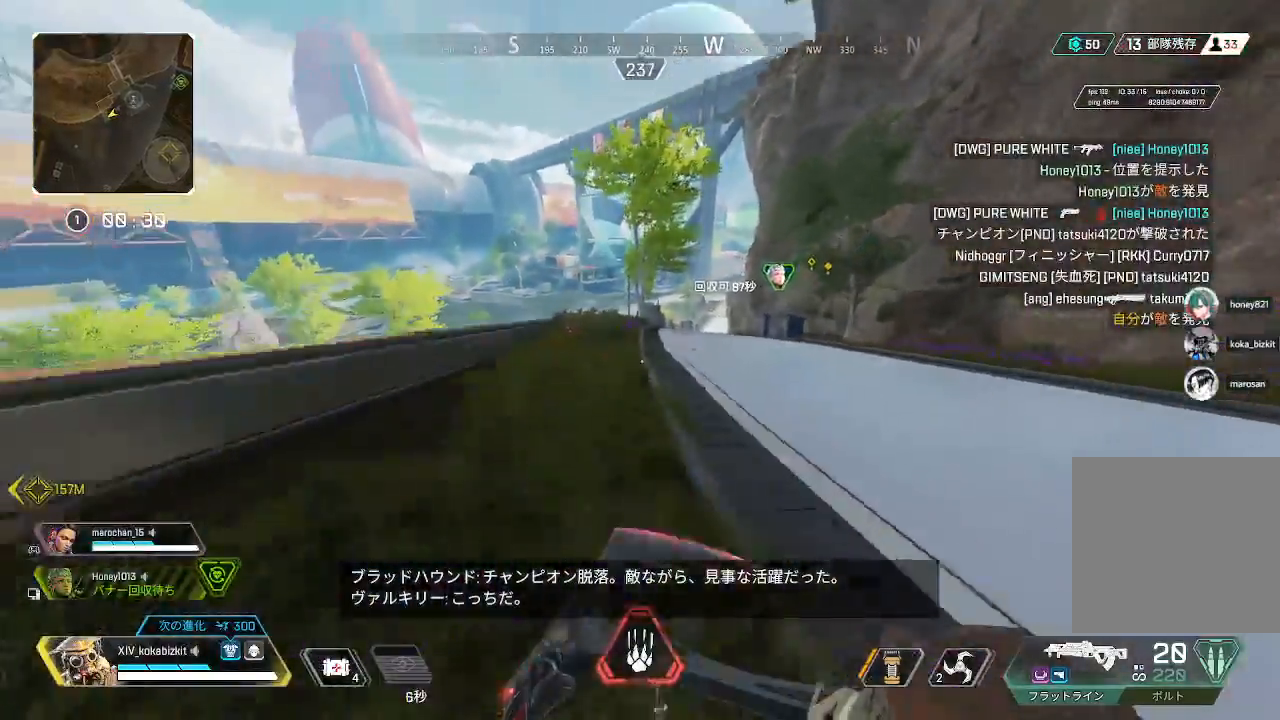
{"dt_ms": 500, "buttons": [], "left_stick": "up", "right_stick": "center", "events": [[50, "R3", "up"], [150, "L1", "up"]]}
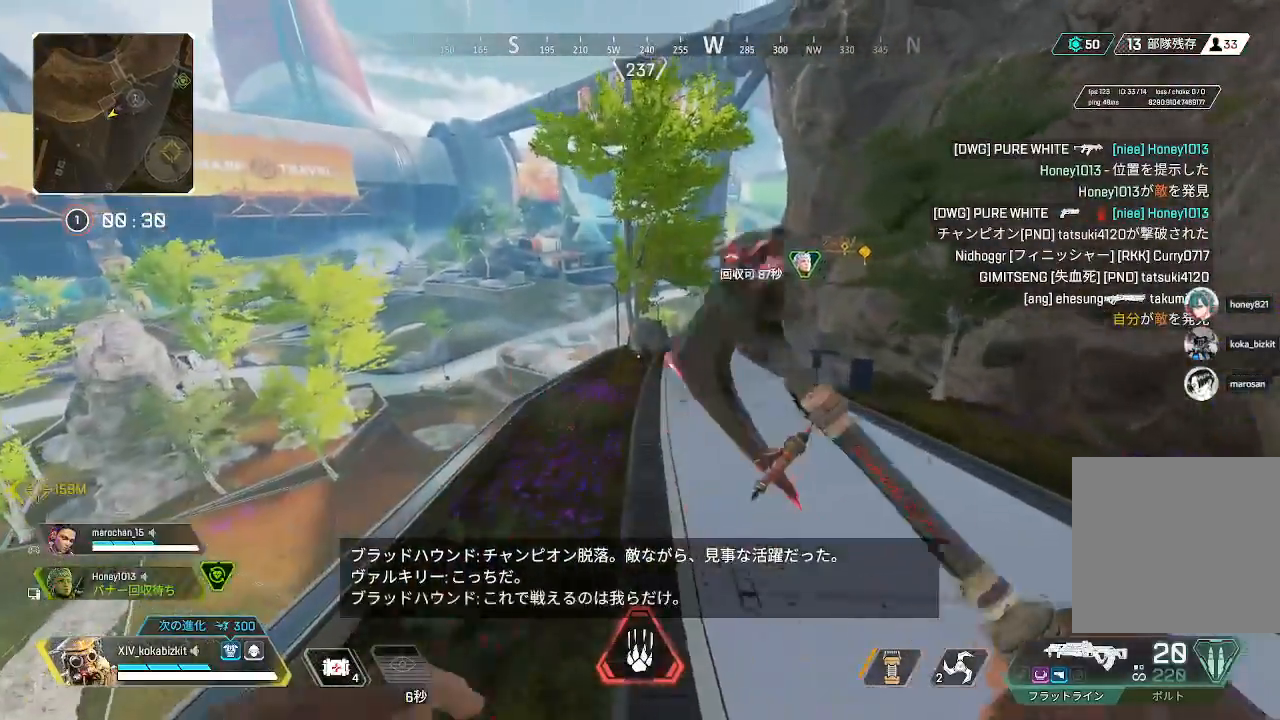
{"dt_ms": 500, "buttons": [], "left_stick": "up", "right_stick": "center", "events": []}
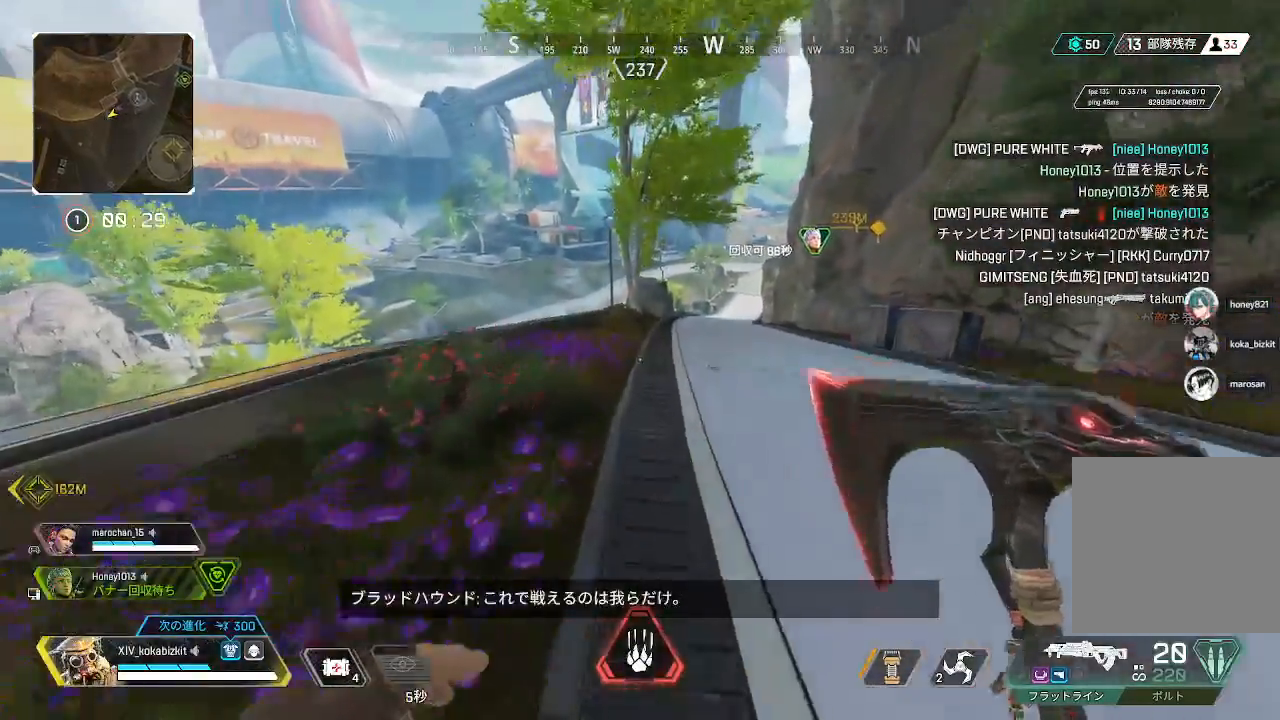
{"dt_ms": 500, "buttons": [], "left_stick": "up", "right_stick": "center"}
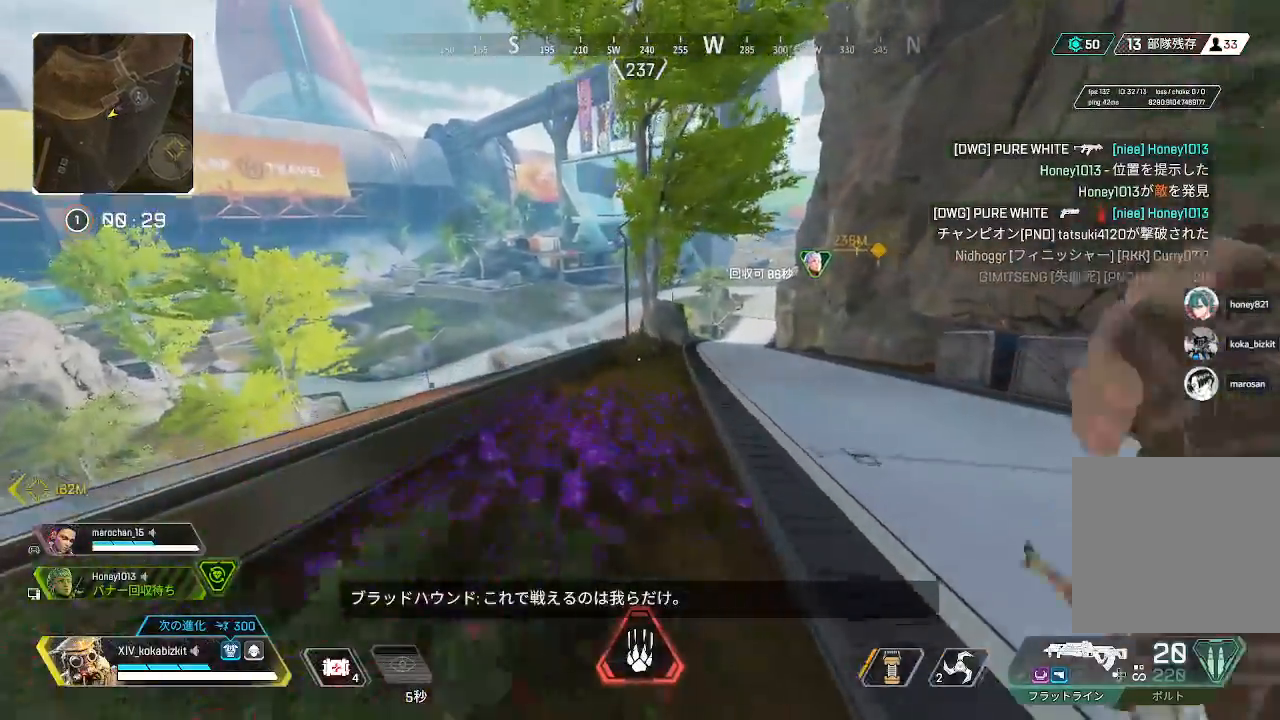
{"dt_ms": 500, "buttons": ["L1"], "left_stick": "up", "right_stick": "center"}
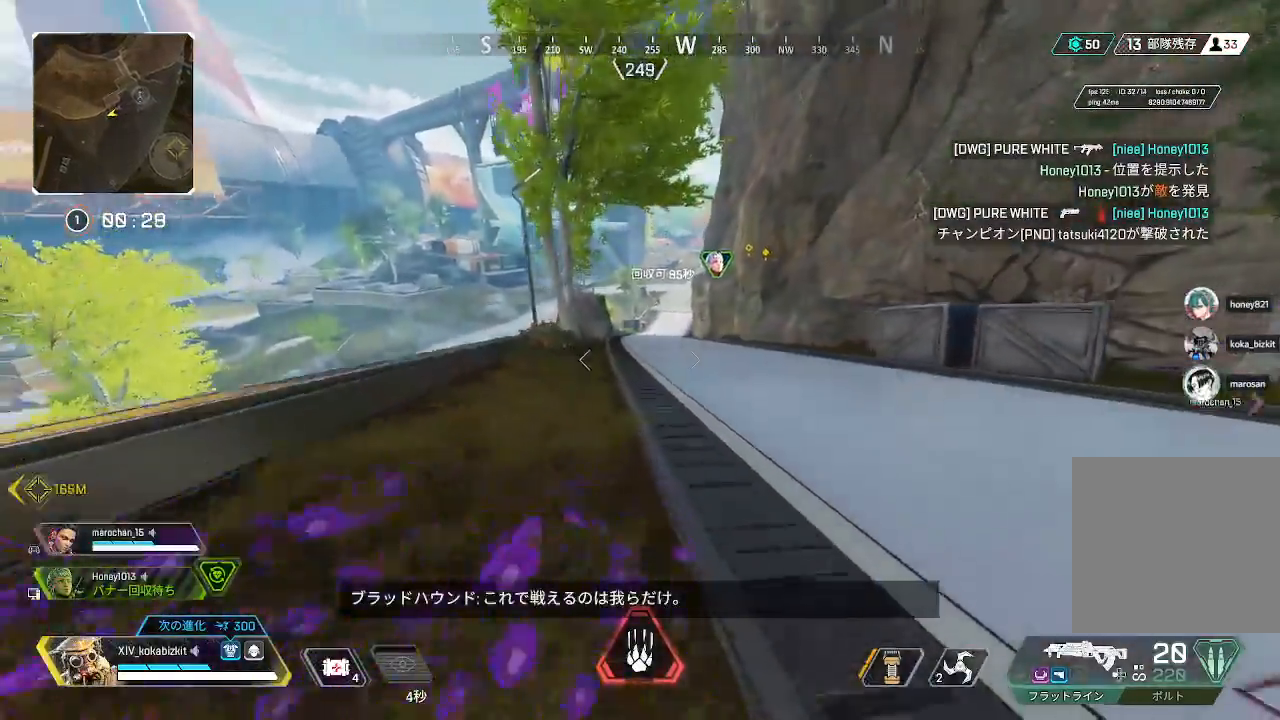
{"dt_ms": 500, "buttons": [], "left_stick": "up", "right_stick": "center", "events": [[200, "R3", "down"], [283, "R3", "up"], [383, "L1", "up"]]}
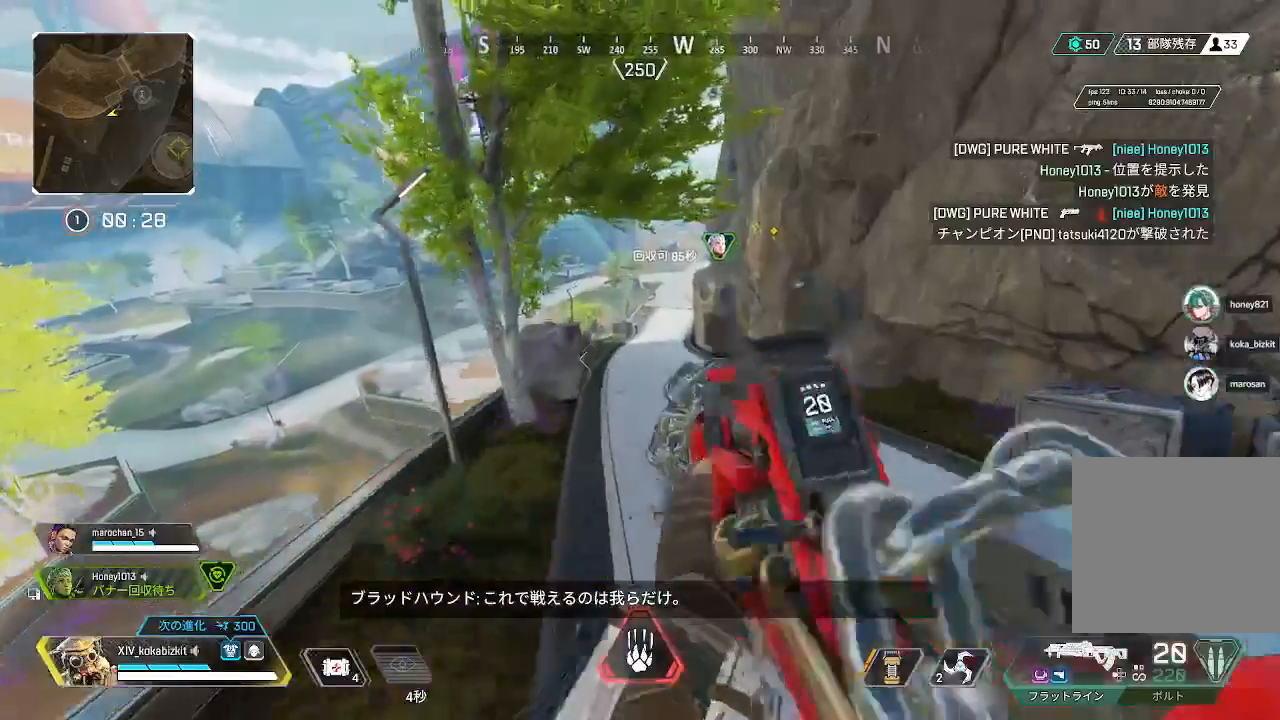
{"dt_ms": 500, "buttons": [], "left_stick": "up", "right_stick": "center", "events": []}
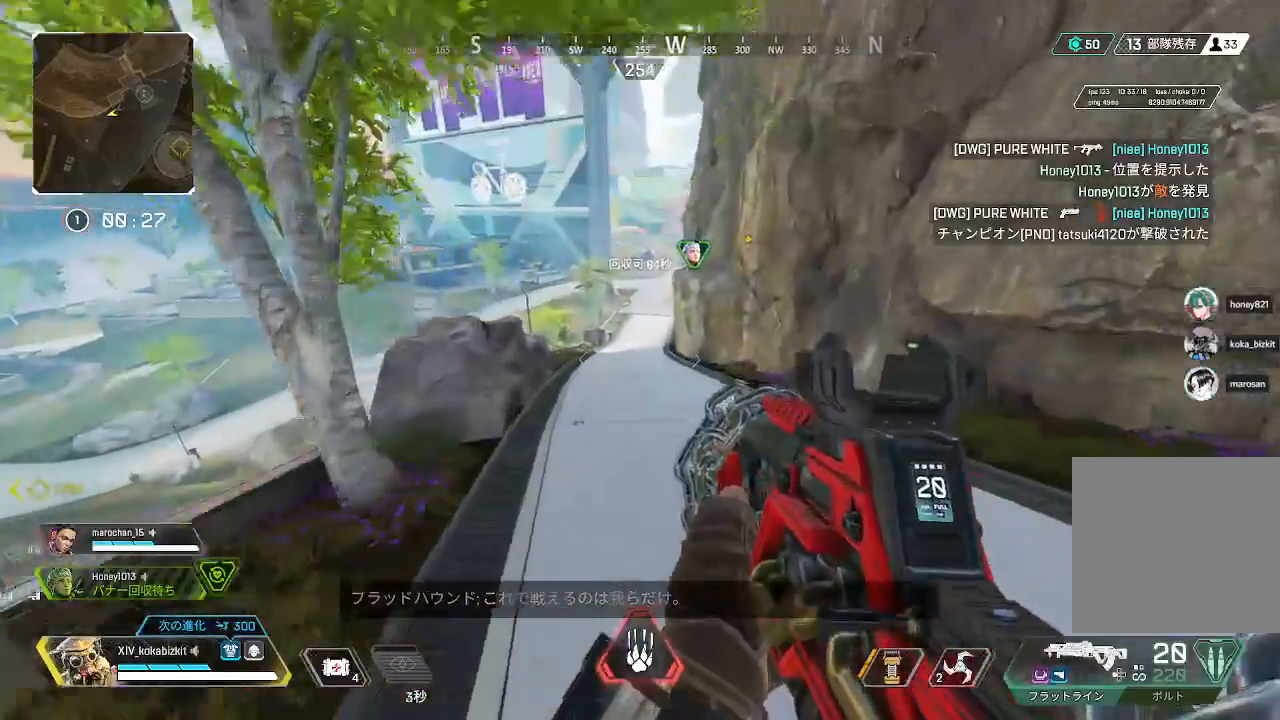
{"dt_ms": 500, "buttons": [], "left_stick": "up", "right_stick": "center", "events": [[167, "right_stick", "up-right"], [233, "right_stick", "up"], [350, "right_stick", "center"]]}
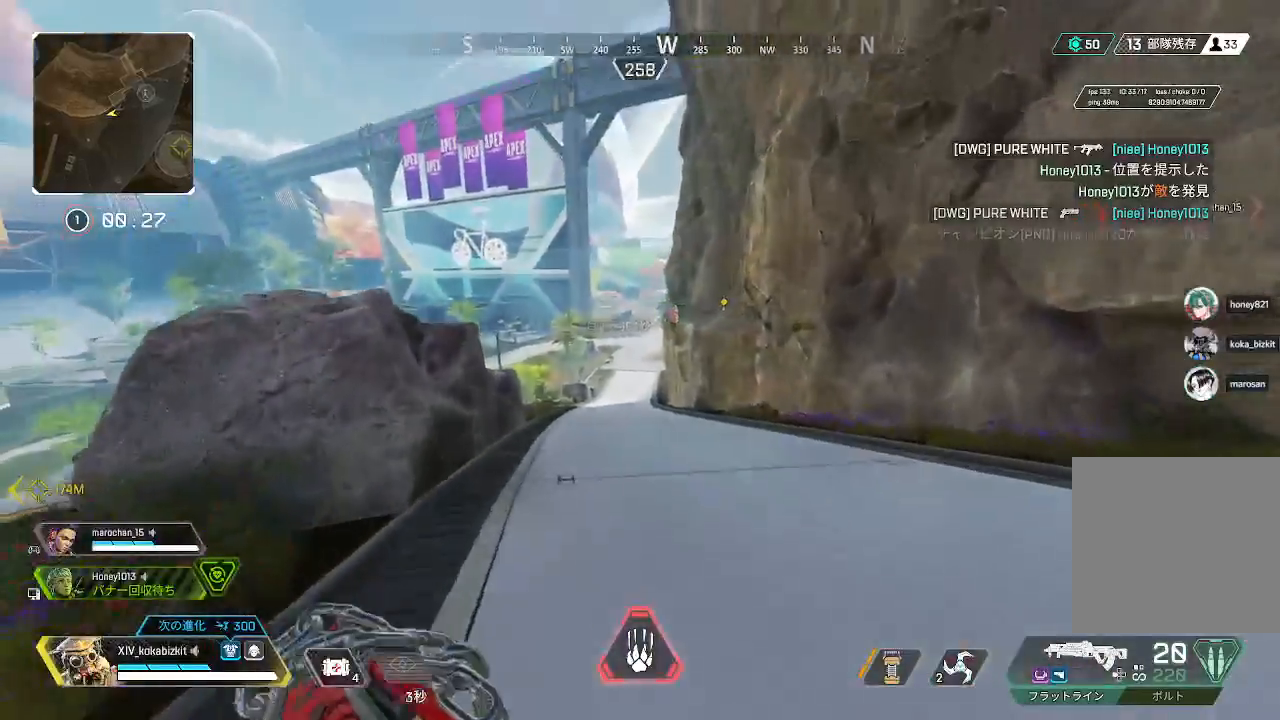
{"dt_ms": 500, "buttons": [], "left_stick": "up", "right_stick": "center", "events": [[67, "right_stick", "down-left"], [267, "right_stick", "center"]]}
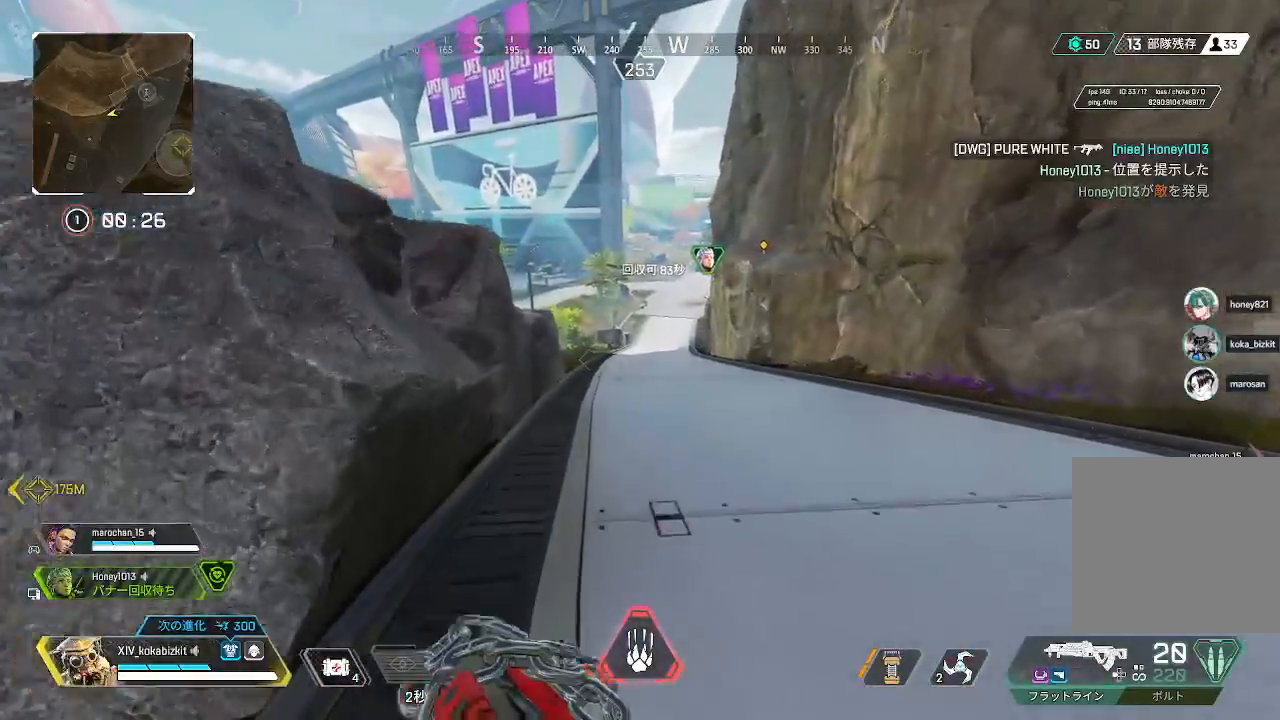
{"dt_ms": 500, "buttons": ["L1"], "left_stick": "up", "right_stick": "center", "events": [[400, "L1", "down"]]}
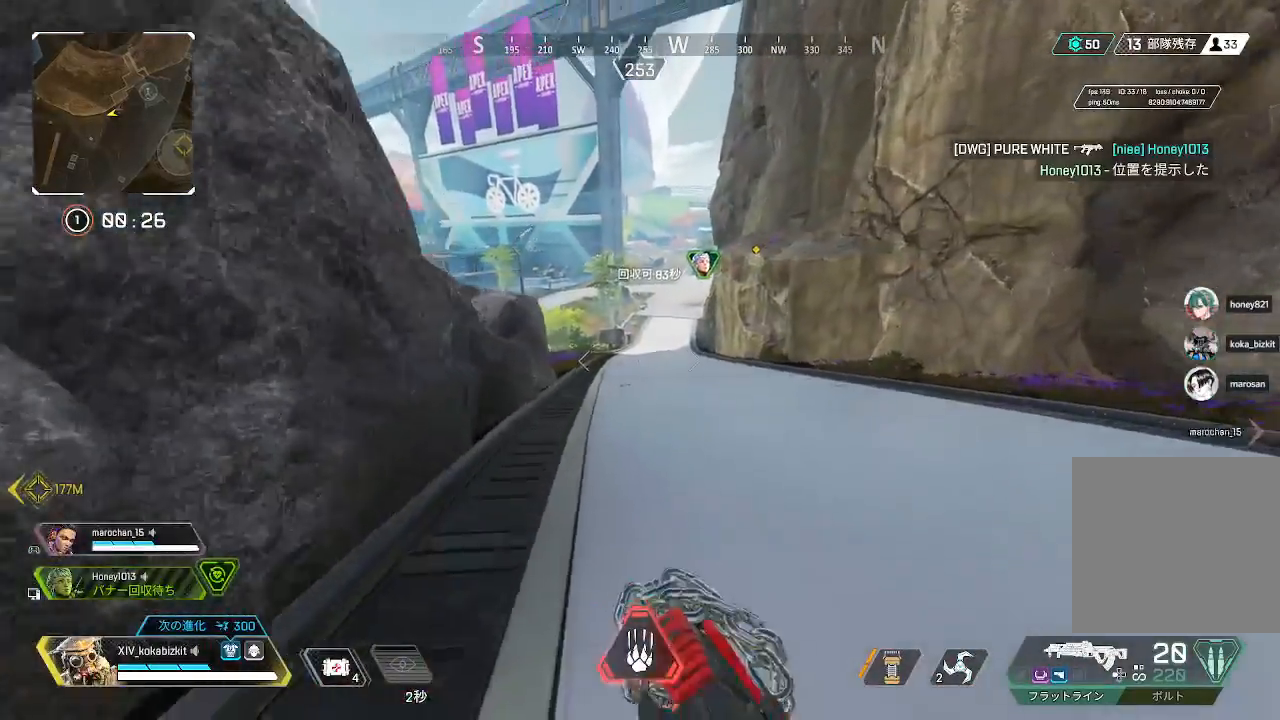
{"dt_ms": 500, "buttons": [], "left_stick": "left", "right_stick": "center", "events": [[250, "R3", "down"], [317, "R3", "up"], [367, "right_stick", "up-right"], [383, "L1", "up"], [467, "left_stick", "left"], [500, "right_stick", "center"]]}
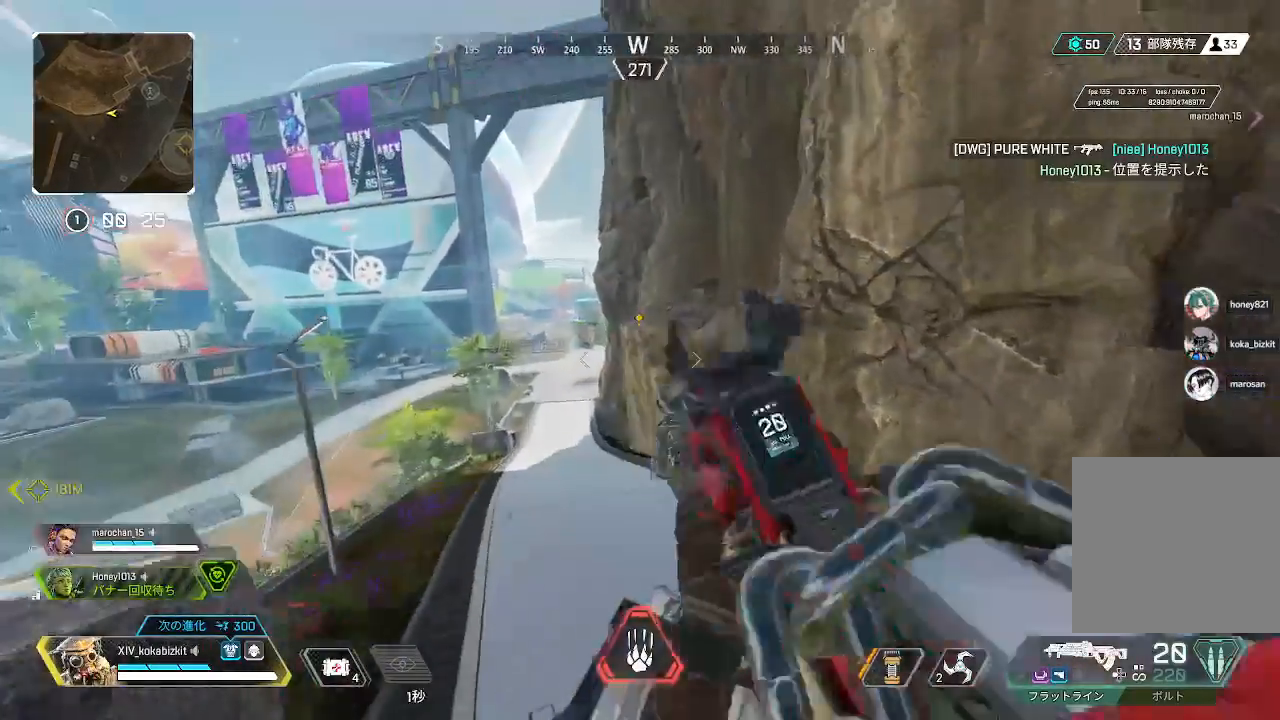
{"dt_ms": 500, "buttons": ["L2"], "left_stick": "down-left", "right_stick": "up-left", "events": [[67, "L2", "down"], [117, "right_stick", "left"], [233, "left_stick", "down-left"], [450, "right_stick", "up-left"]]}